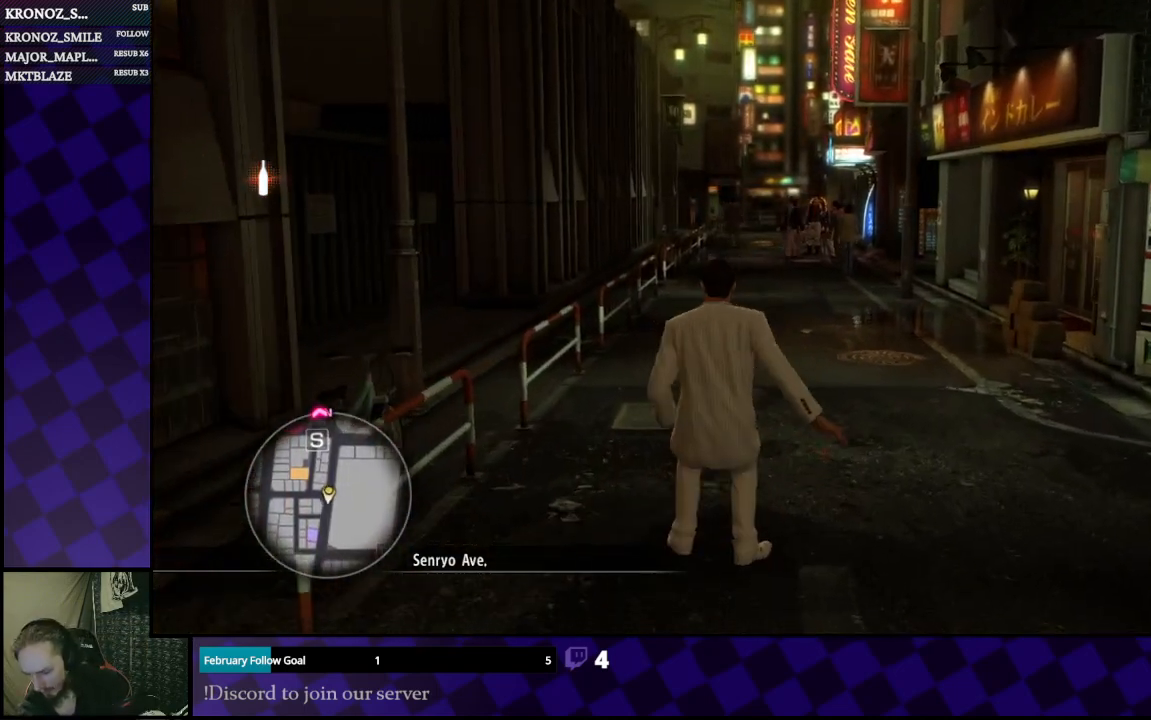
Gameplay with a controller (Xbox layout); each line is a JSON object with the inputs held at the frame after it. "events" lists button and stick changes between this image and that frame as [ms after this image, input, new state], when the widget could be followed in between.
{"buttons": [], "left_stick": "center", "right_stick": "center", "events": []}
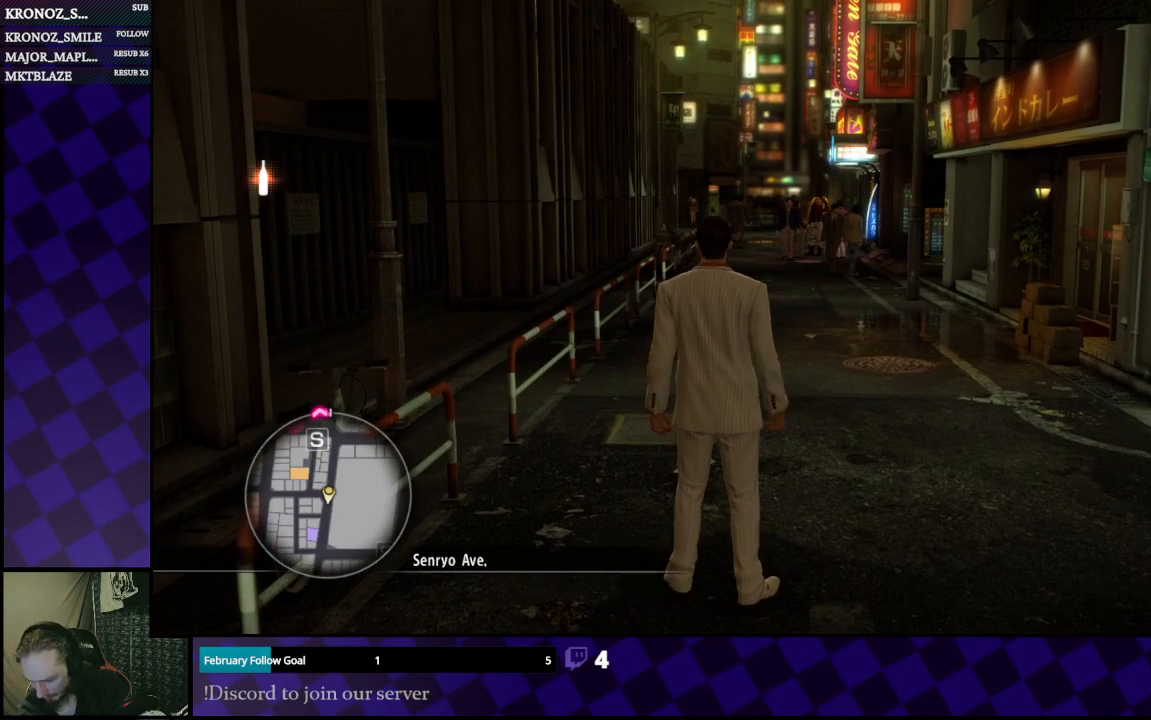
{"buttons": [], "left_stick": "center", "right_stick": "center", "events": []}
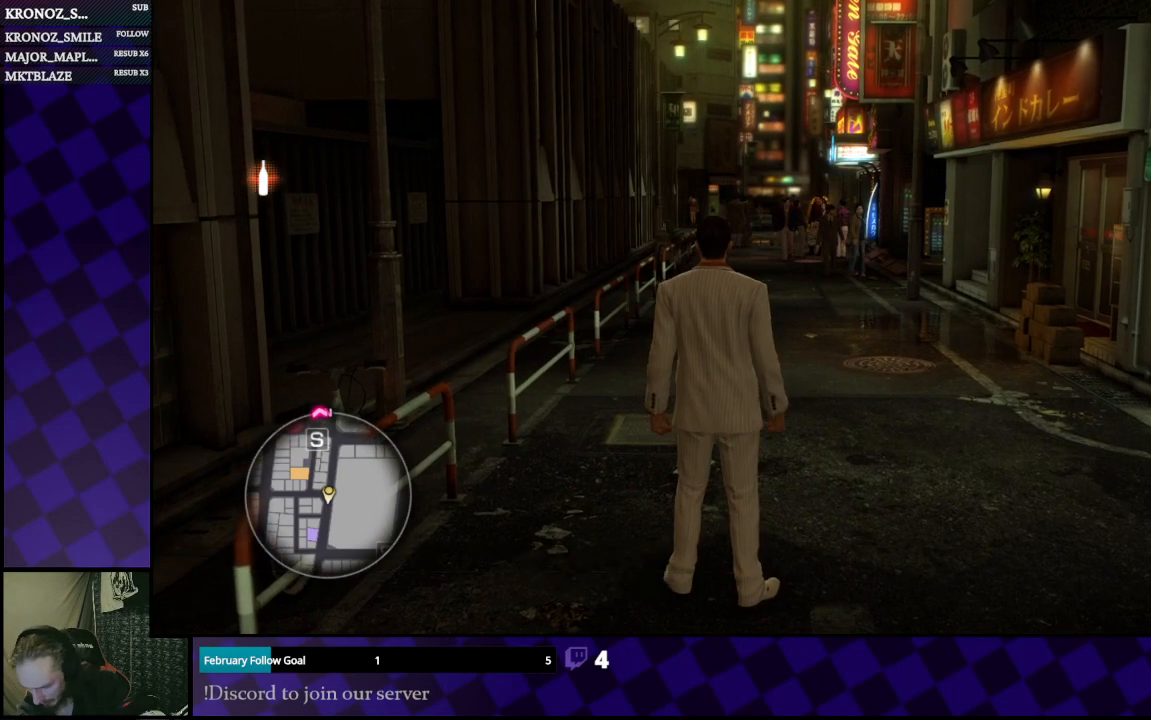
{"buttons": [], "left_stick": "center", "right_stick": "center", "events": []}
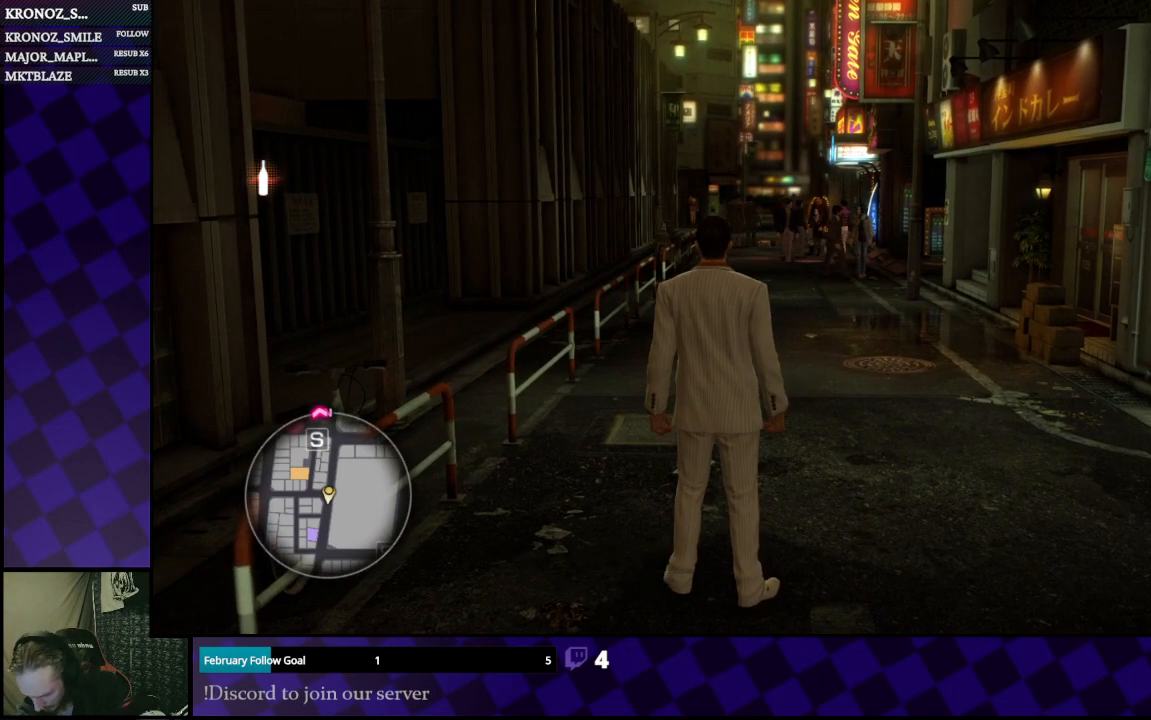
{"buttons": [], "left_stick": "center", "right_stick": "center", "events": []}
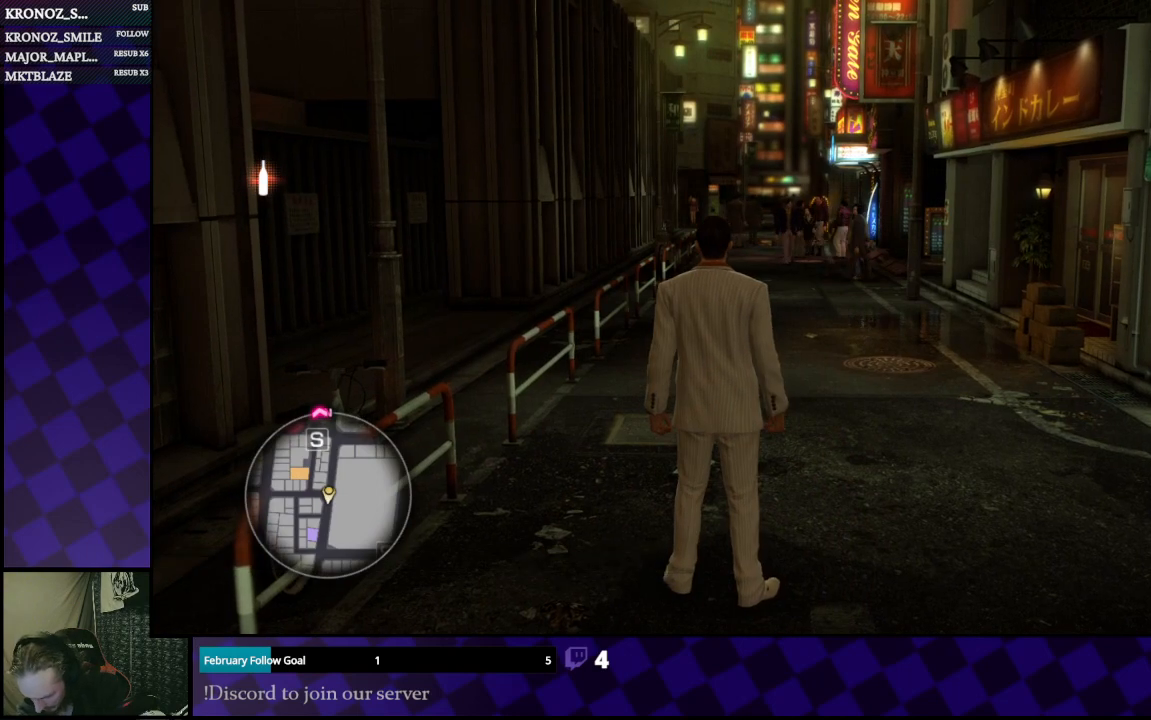
{"buttons": [], "left_stick": "center", "right_stick": "center", "events": []}
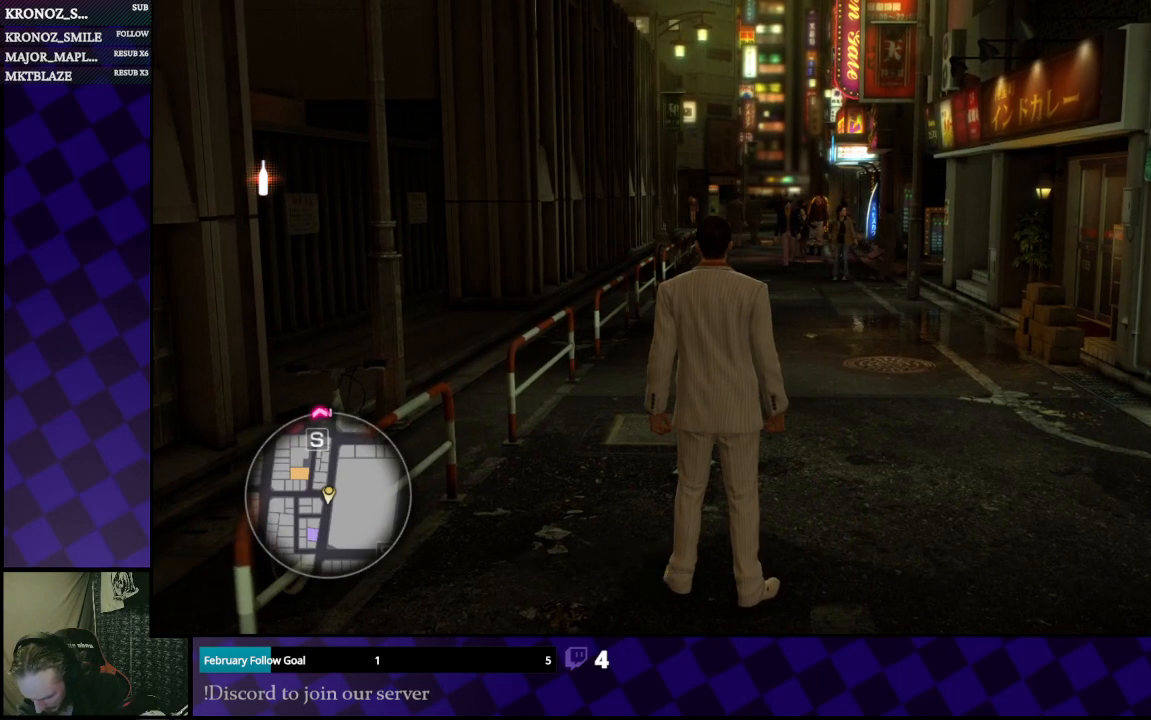
{"buttons": [], "left_stick": "center", "right_stick": "center", "events": []}
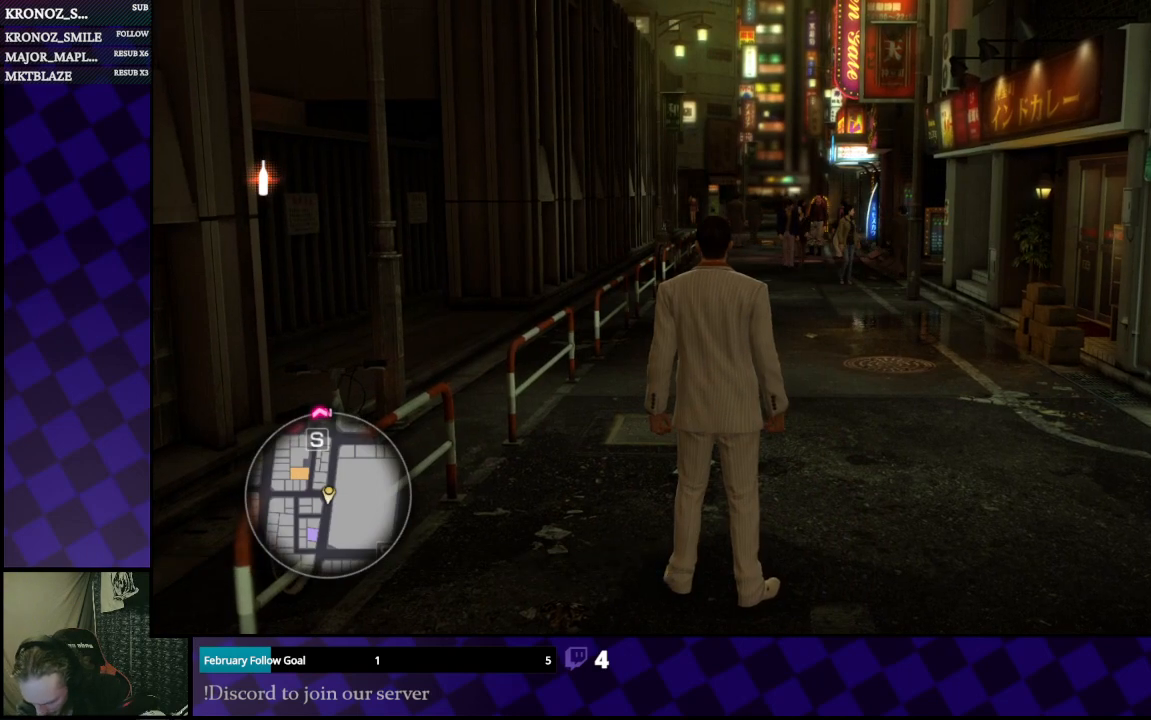
{"buttons": [], "left_stick": "center", "right_stick": "center", "events": []}
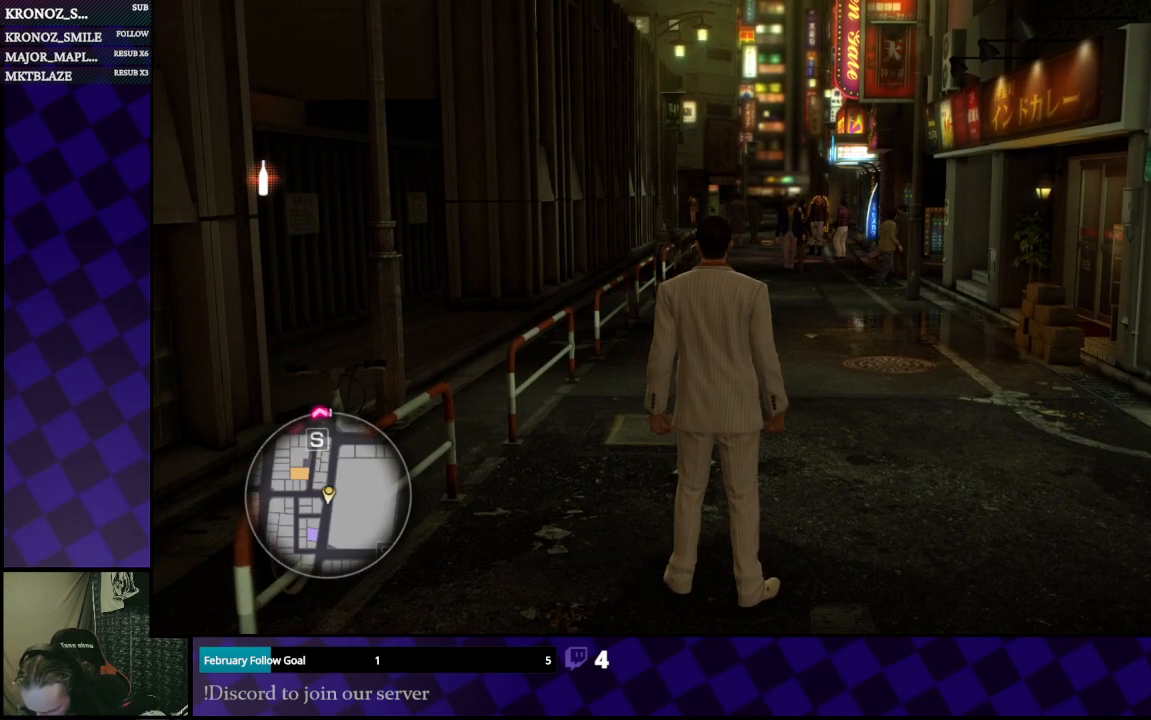
{"buttons": [], "left_stick": "center", "right_stick": "center", "events": []}
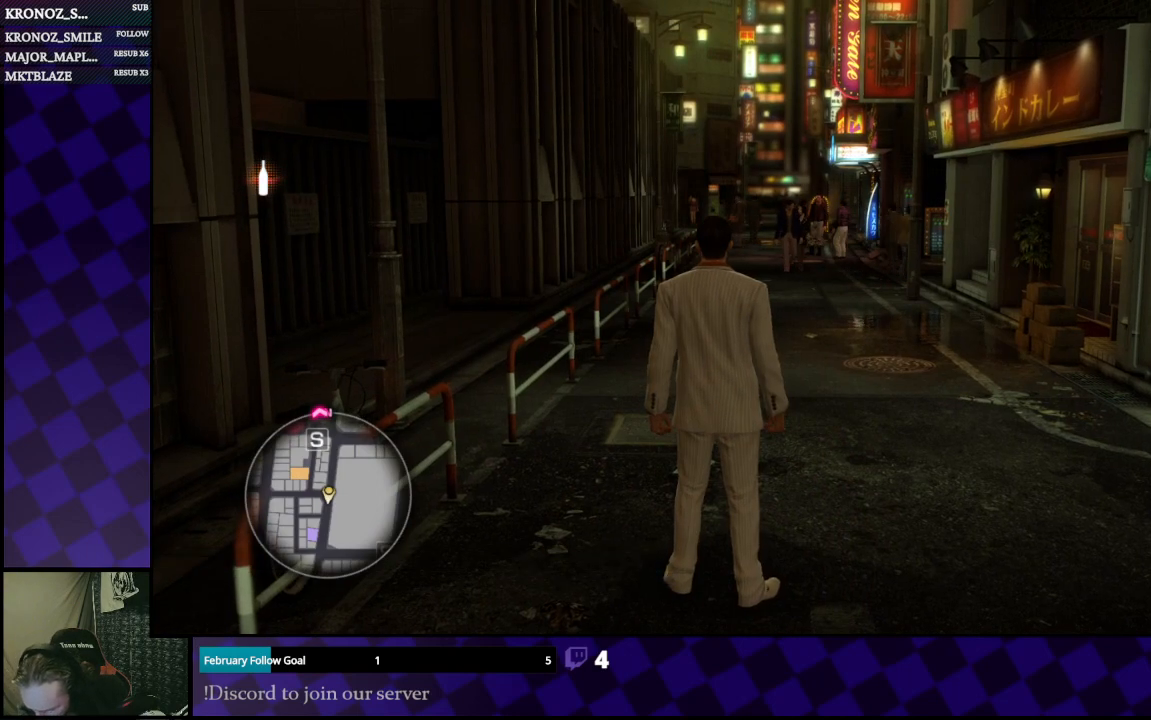
{"buttons": ["SELECT"], "left_stick": "center", "right_stick": "center", "events": [[367, "SELECT", "down"]]}
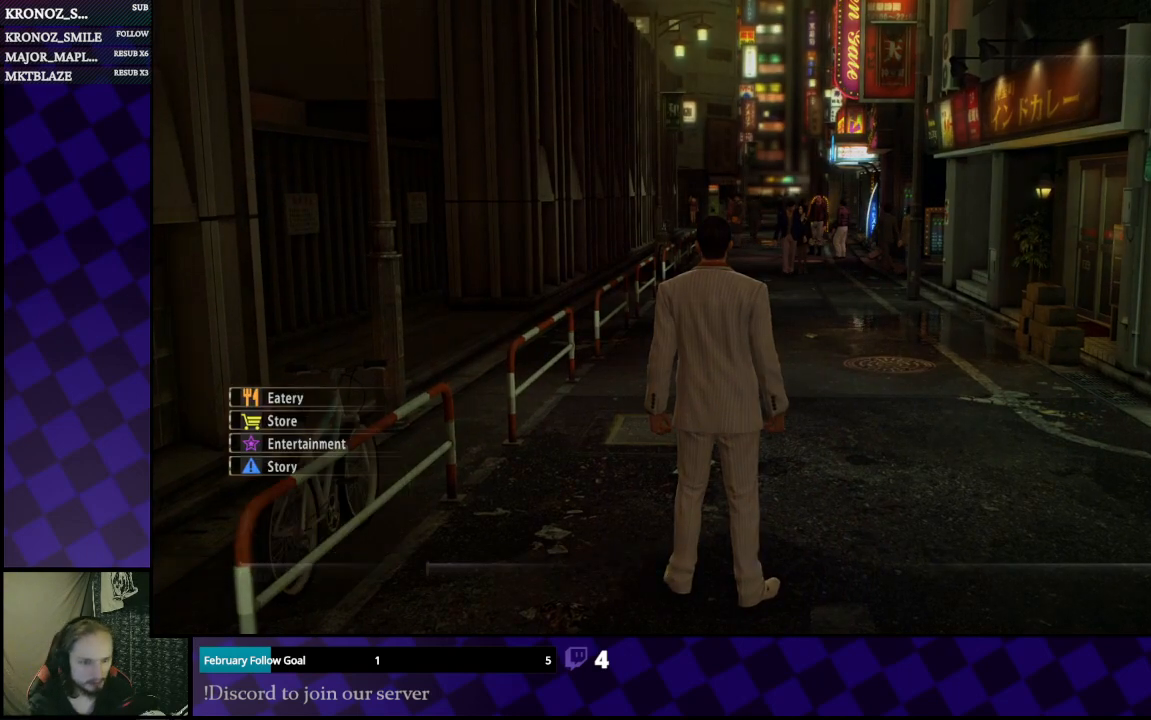
{"buttons": [], "left_stick": "down", "right_stick": "center", "events": [[67, "SELECT", "up"], [367, "left_stick", "down"]]}
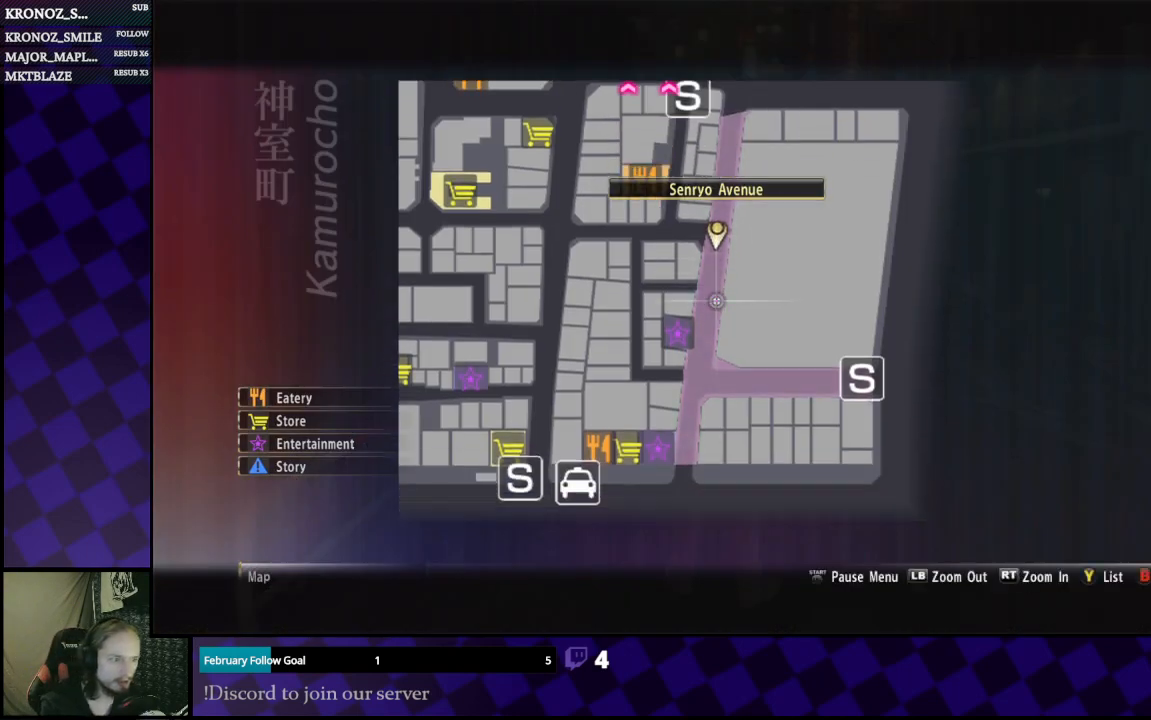
{"buttons": [], "left_stick": "left", "right_stick": "center", "events": [[100, "left_stick", "center"], [233, "left_stick", "down"], [333, "left_stick", "left"]]}
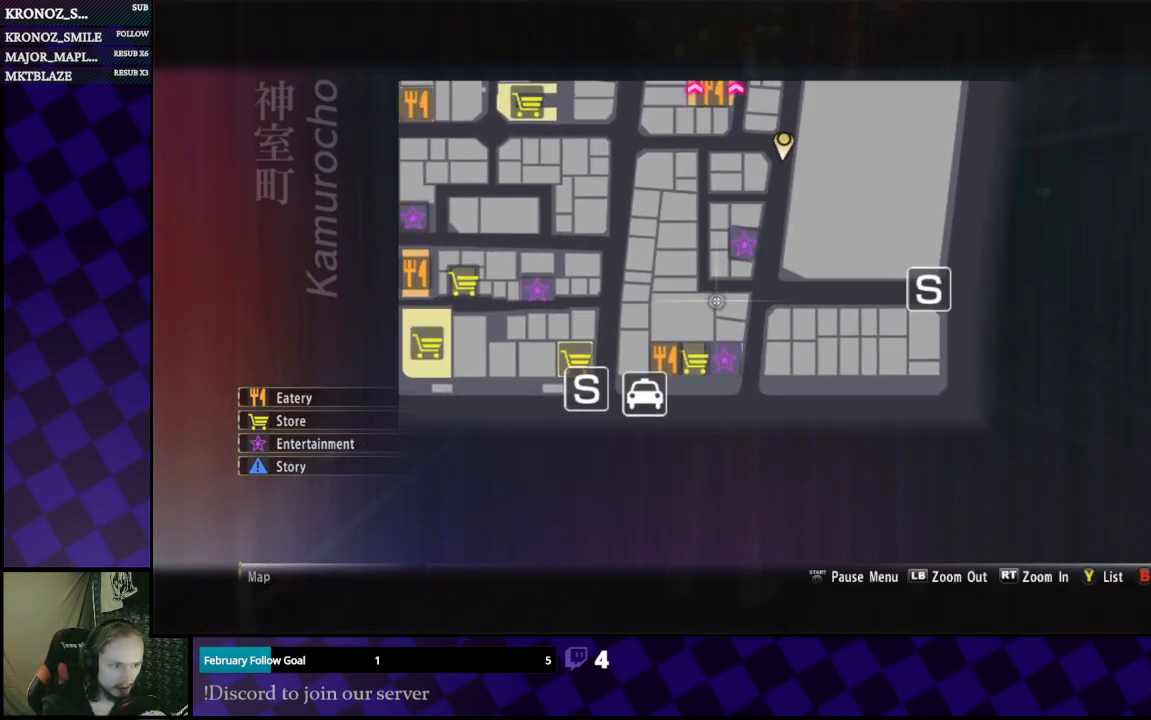
{"buttons": [], "left_stick": "center", "right_stick": "center", "events": [[33, "left_stick", "center"]]}
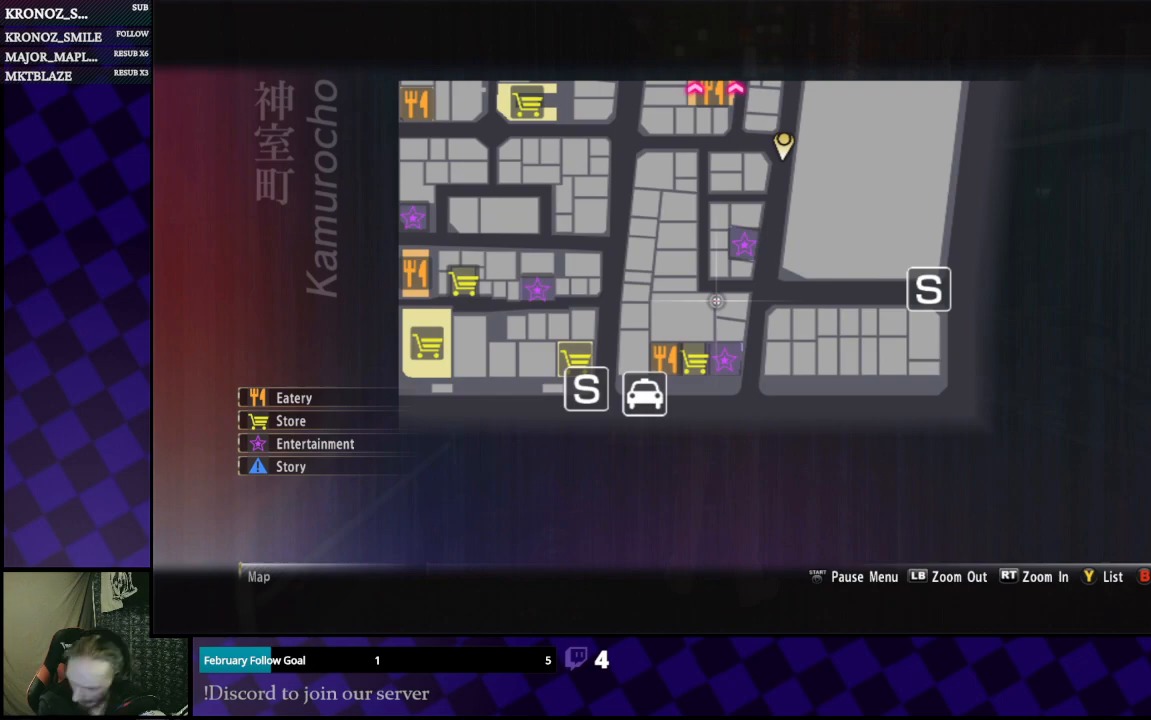
{"buttons": [], "left_stick": "center", "right_stick": "center", "events": []}
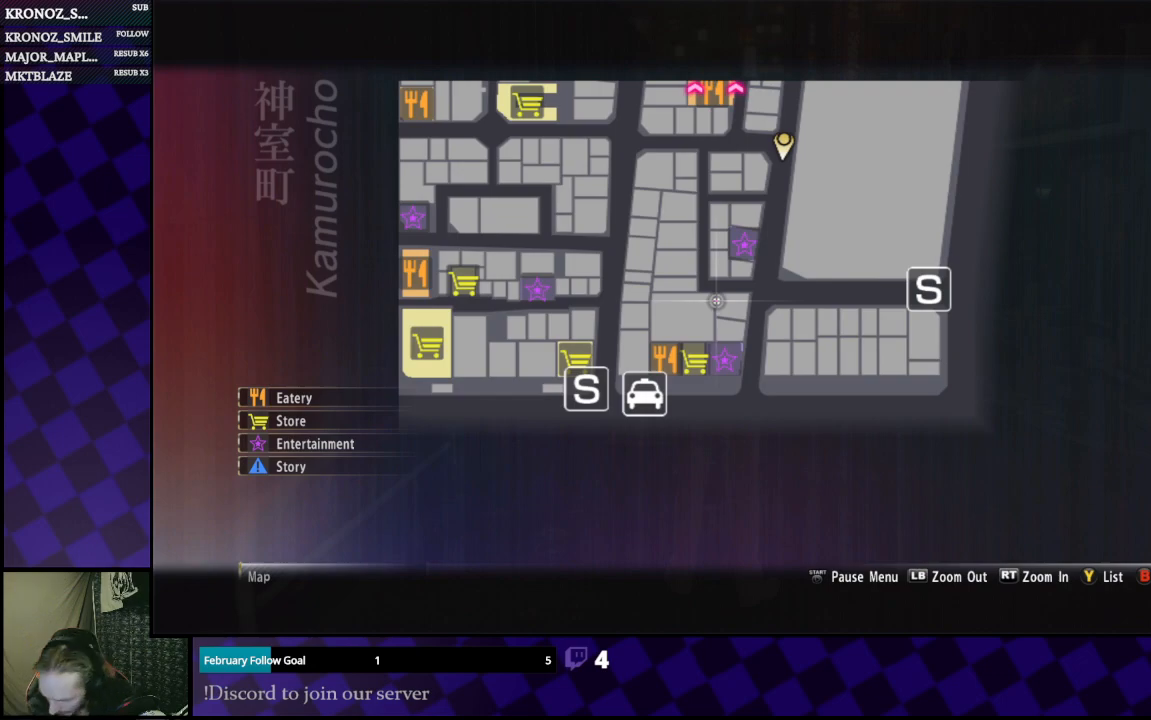
{"buttons": [], "left_stick": "center", "right_stick": "center", "events": []}
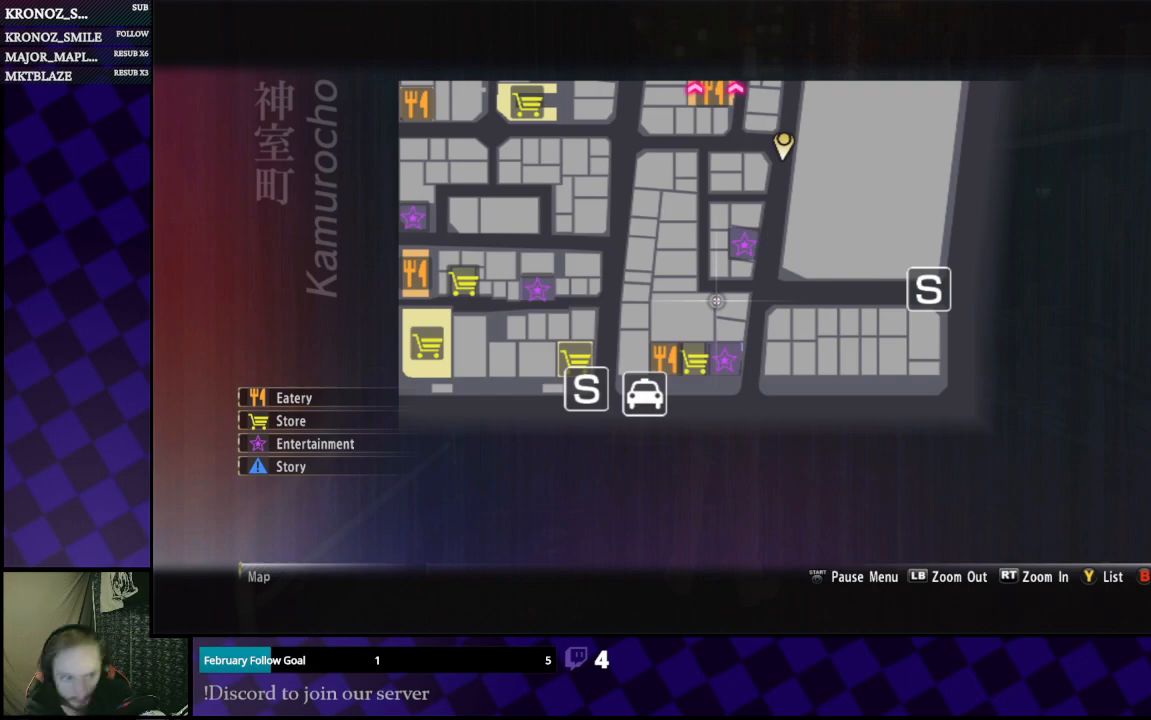
{"buttons": [], "left_stick": "up", "right_stick": "center", "events": [[333, "B", "down"], [367, "left_stick", "up"], [467, "B", "up"]]}
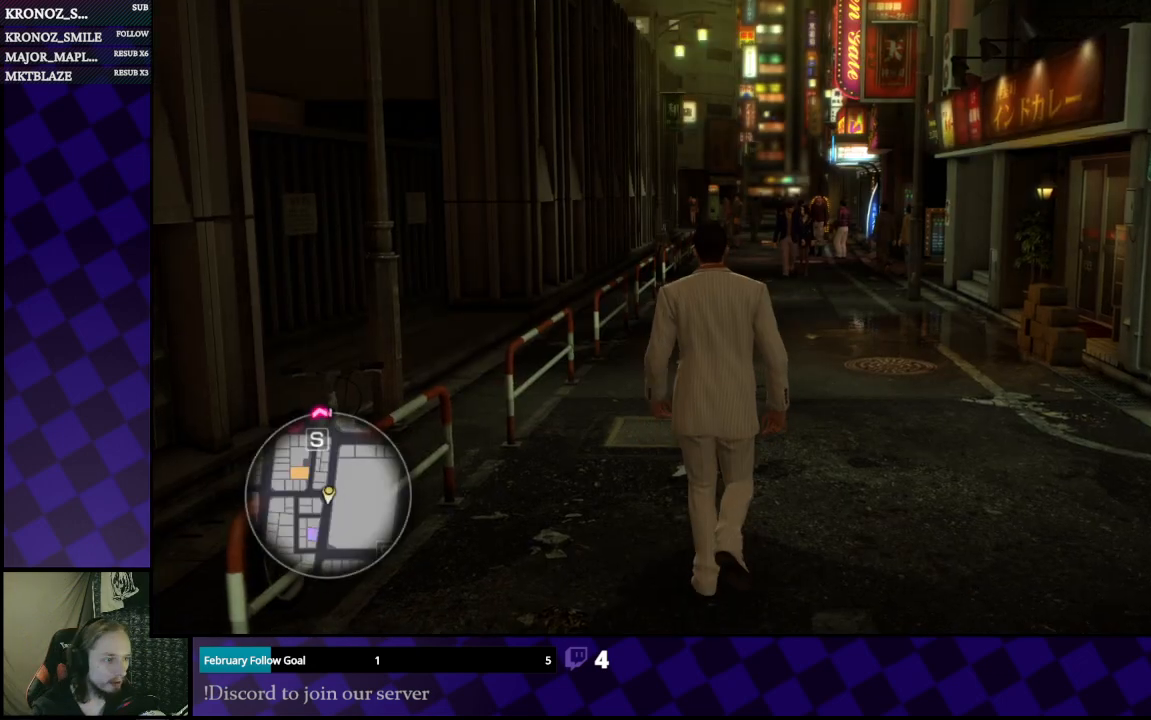
{"buttons": ["A"], "left_stick": "up", "right_stick": "center", "events": [[67, "A", "down"]]}
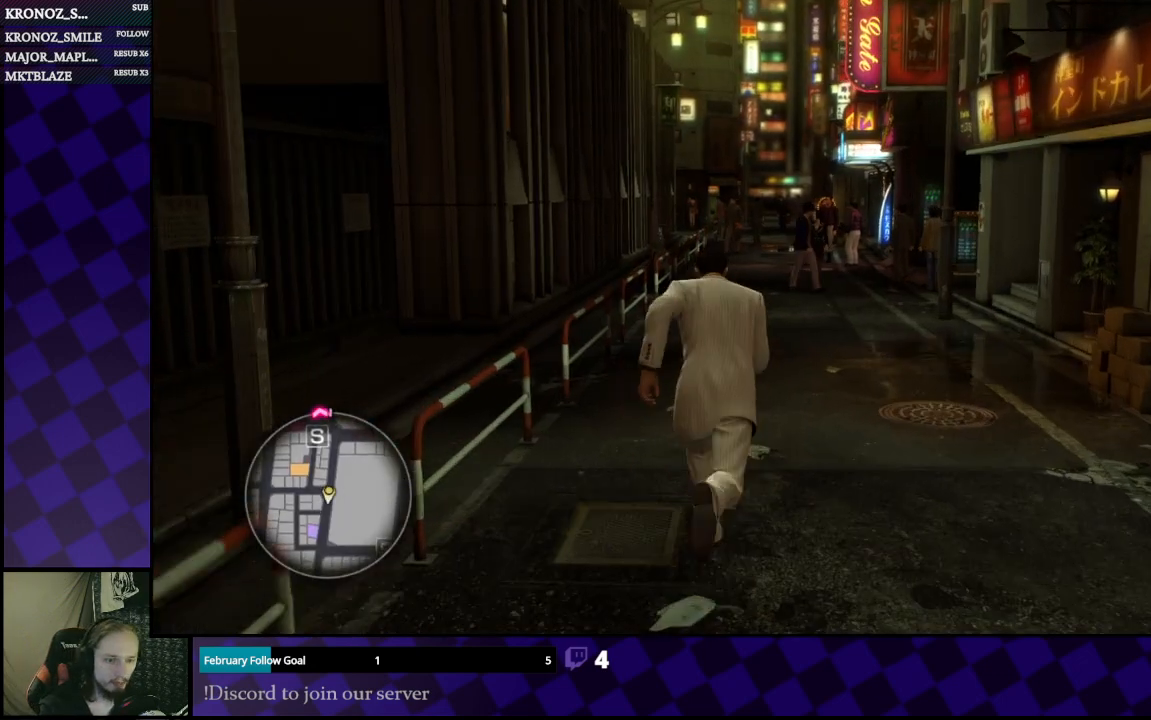
{"buttons": ["A"], "left_stick": "up", "right_stick": "center", "events": []}
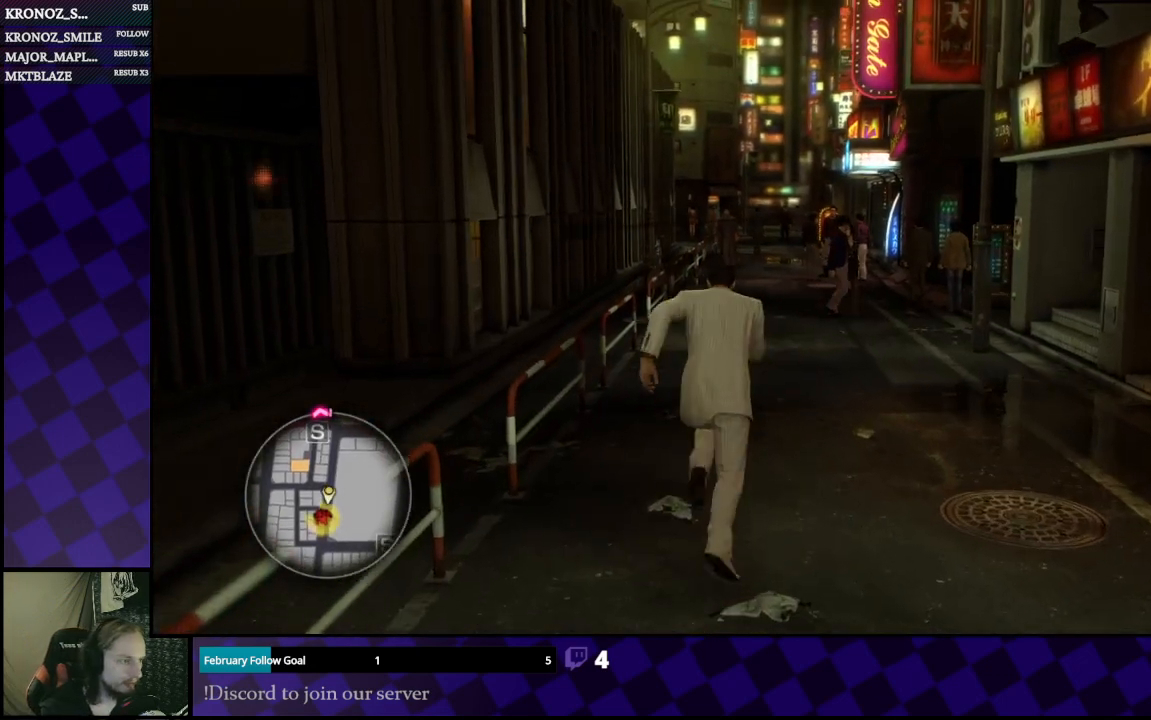
{"buttons": ["A"], "left_stick": "up", "right_stick": "center", "events": [[300, "left_stick", "up-right"], [400, "left_stick", "up"]]}
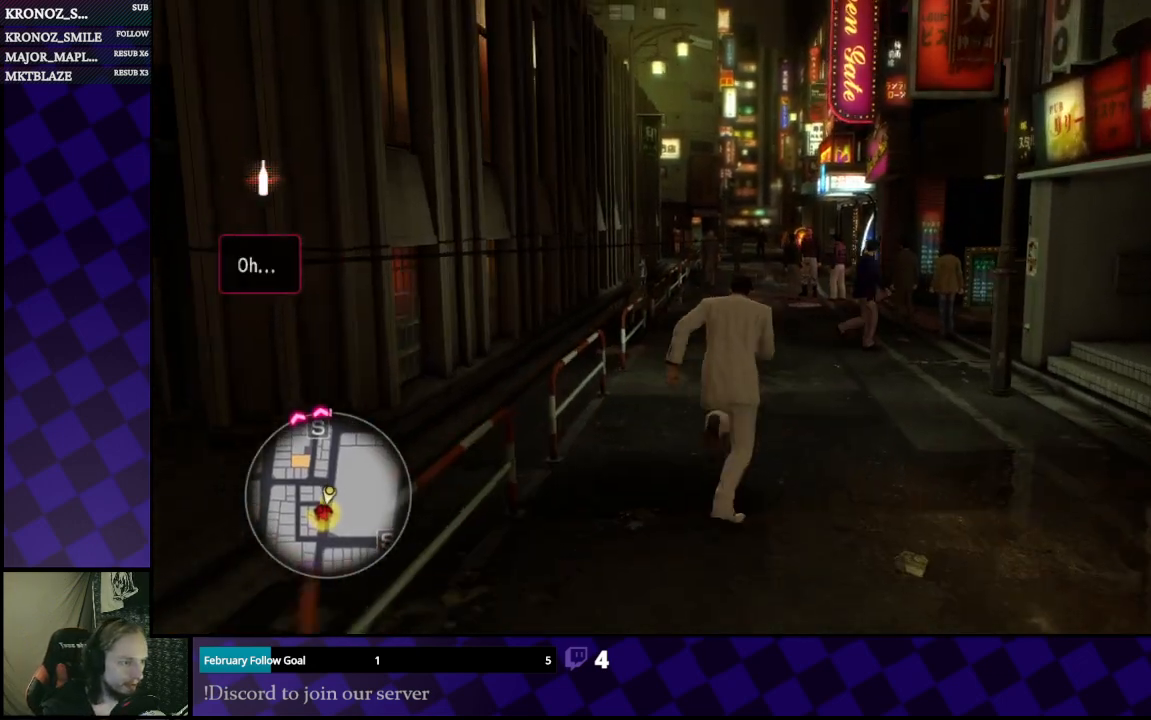
{"buttons": ["A"], "left_stick": "up", "right_stick": "center", "events": []}
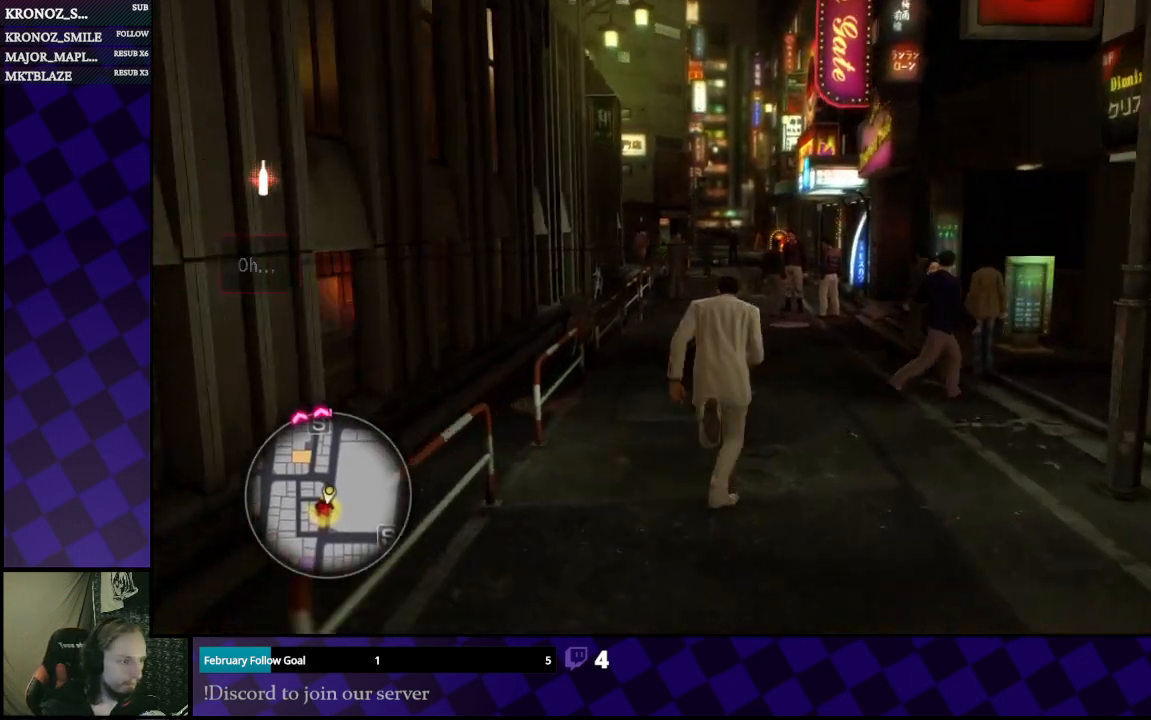
{"buttons": ["A"], "left_stick": "up", "right_stick": "center", "events": []}
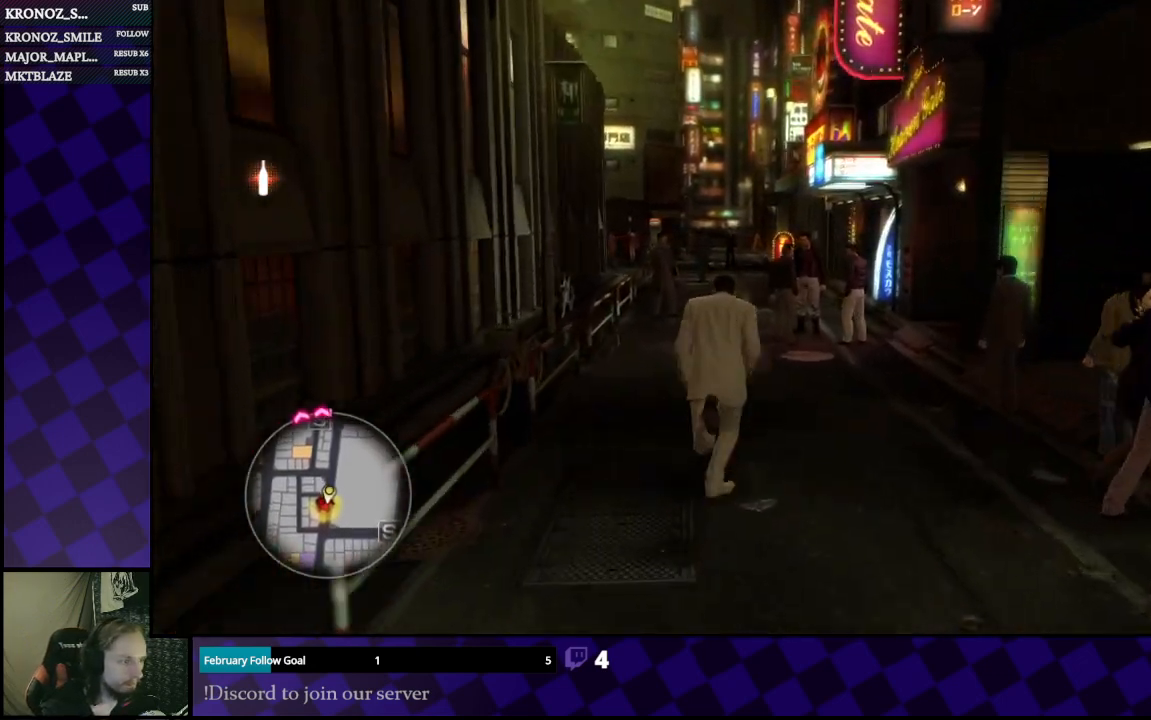
{"buttons": [], "left_stick": "up-right", "right_stick": "center", "events": [[200, "A", "up"], [333, "left_stick", "up-right"]]}
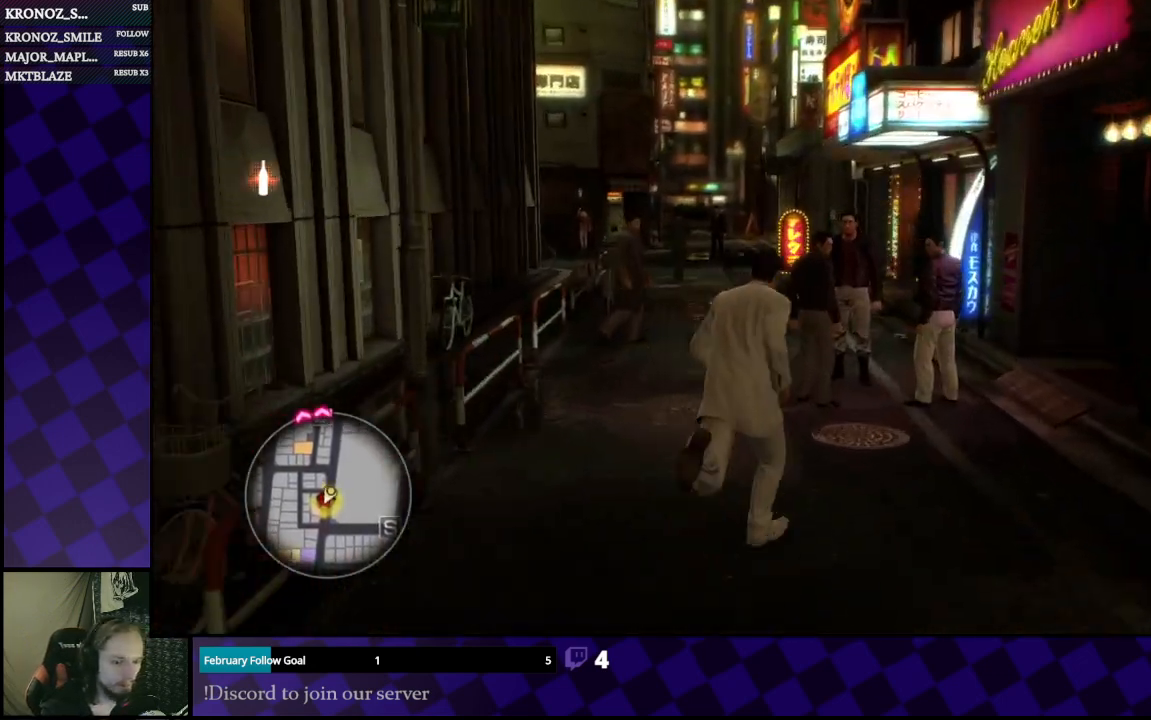
{"buttons": [], "left_stick": "up-left", "right_stick": "center", "events": [[233, "left_stick", "up-left"]]}
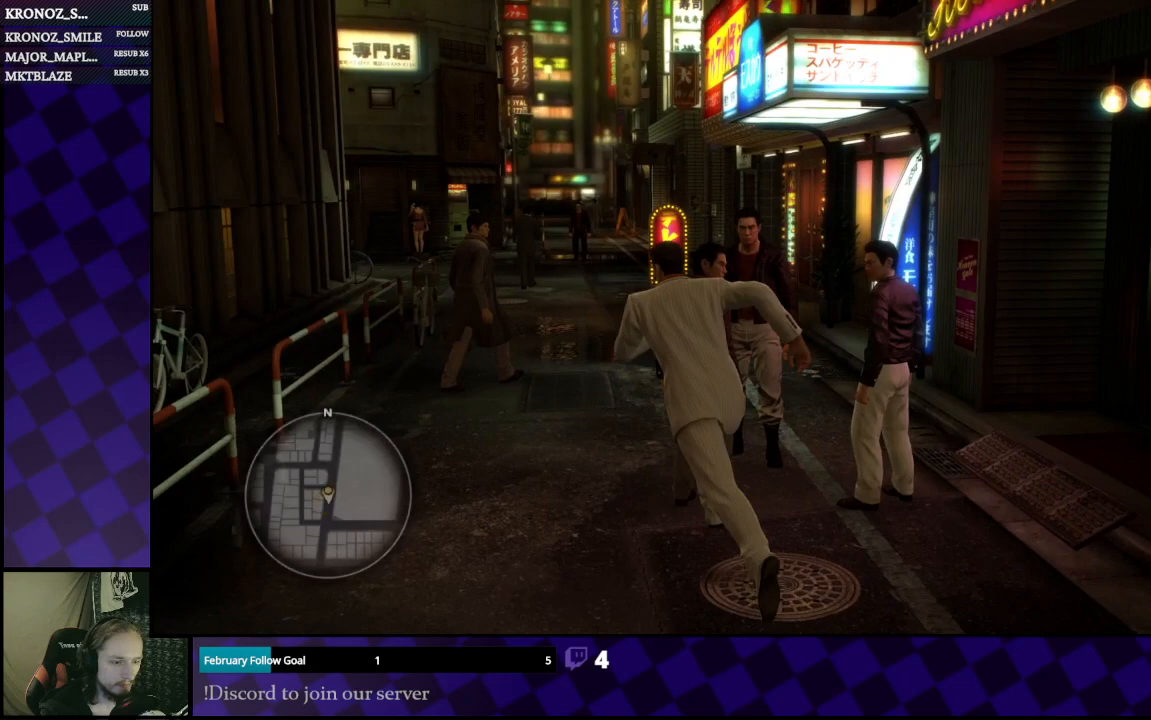
{"buttons": [], "left_stick": "center", "right_stick": "center", "events": [[100, "left_stick", "up"], [467, "left_stick", "center"]]}
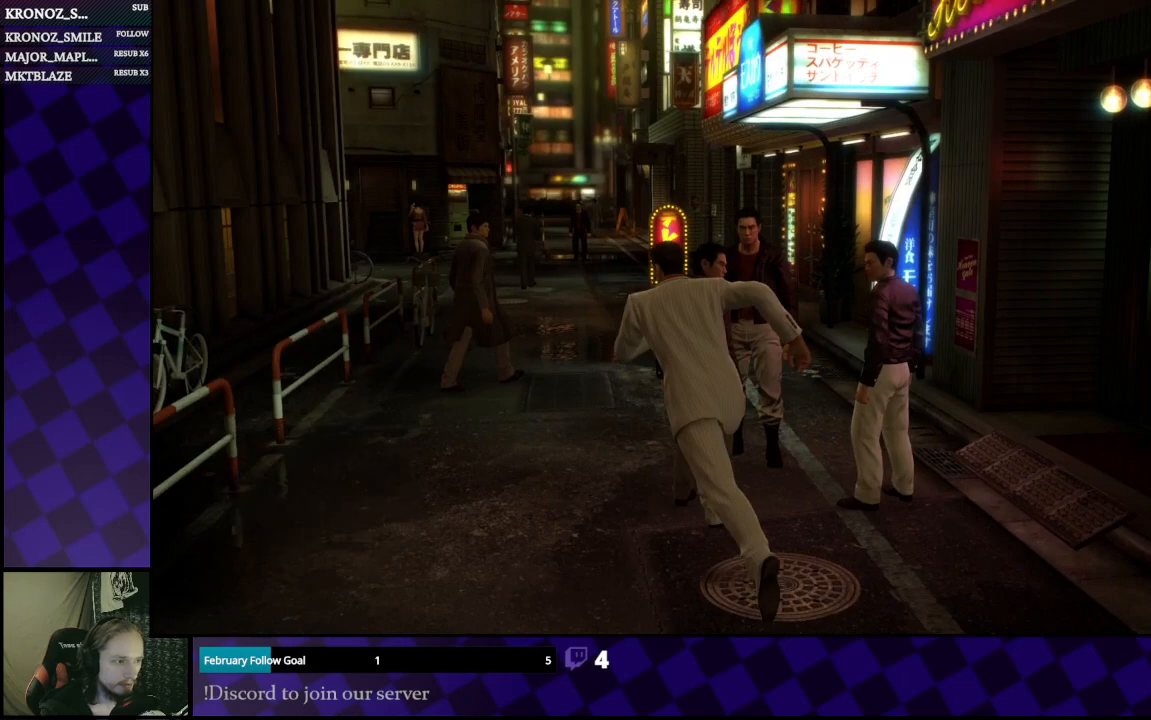
{"buttons": [], "left_stick": "center", "right_stick": "center", "events": []}
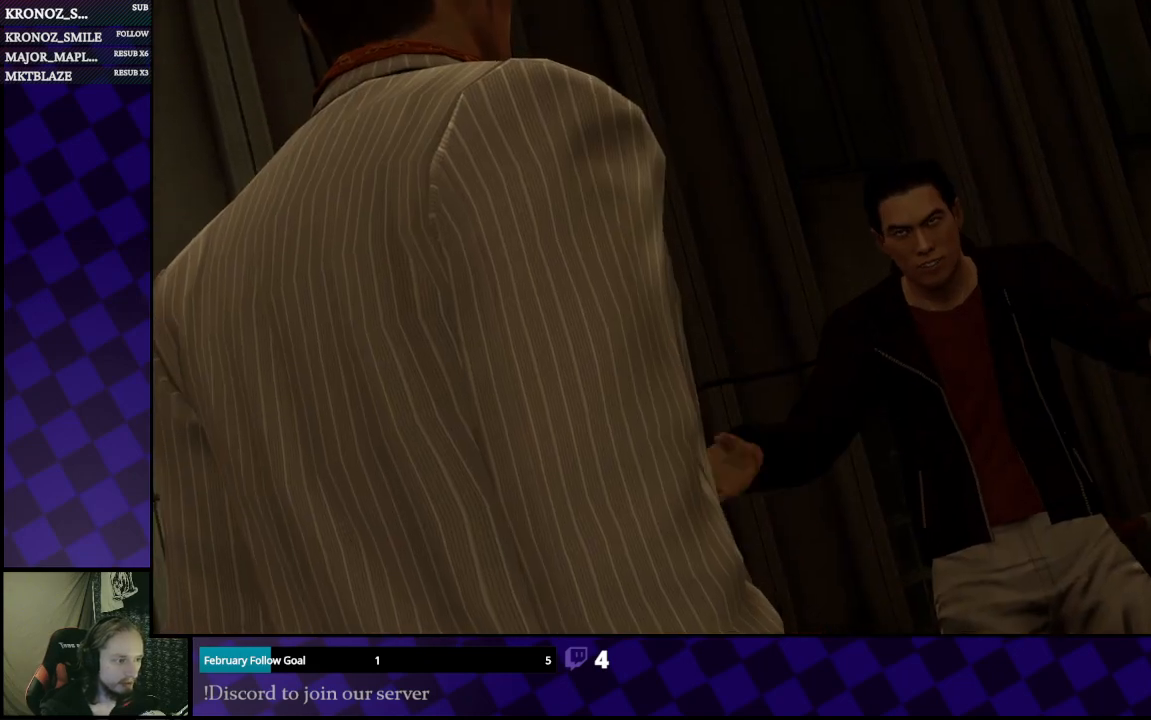
{"buttons": [], "left_stick": "center", "right_stick": "center", "events": [[333, "A", "down"], [433, "A", "up"]]}
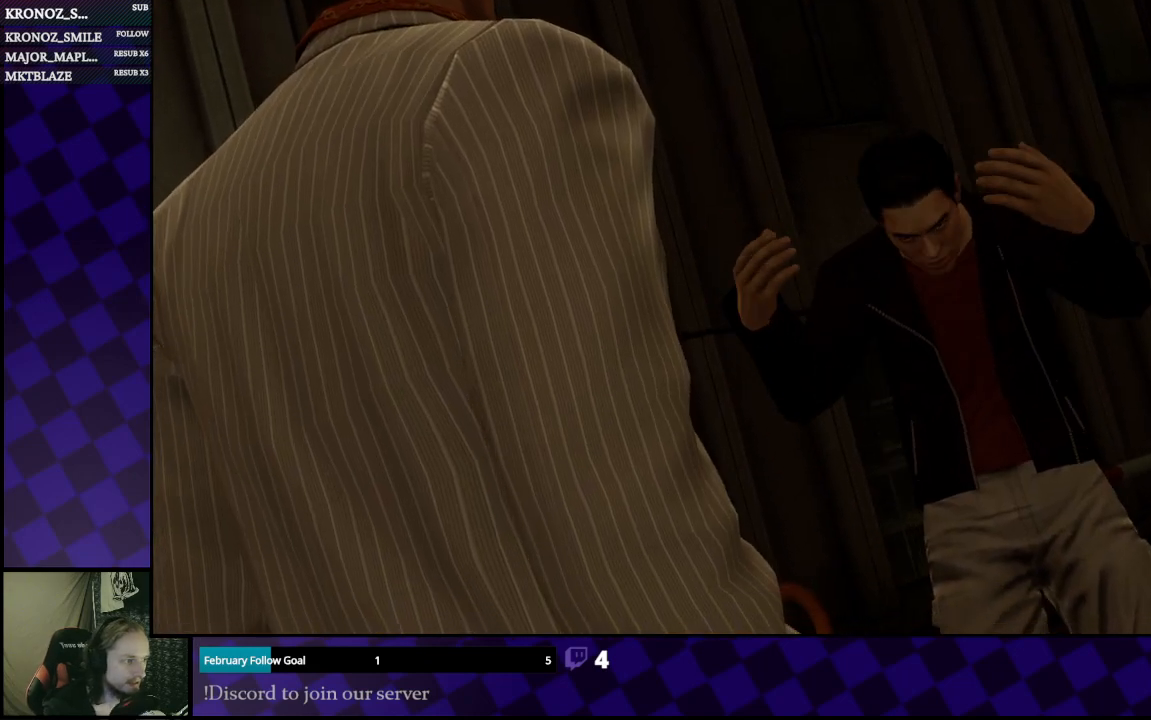
{"buttons": ["A"], "left_stick": "center", "right_stick": "center", "events": [[67, "A", "down"], [200, "A", "up"], [400, "A", "down"]]}
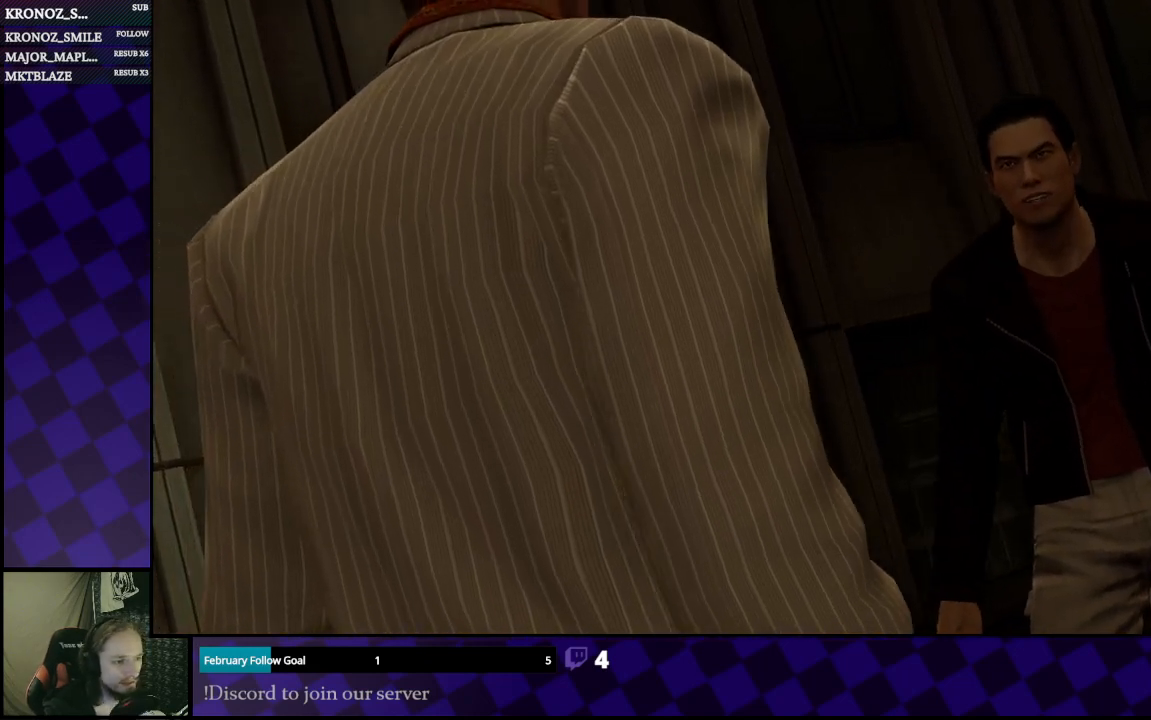
{"buttons": ["A"], "left_stick": "center", "right_stick": "center", "events": [[67, "A", "up"], [133, "A", "down"], [267, "A", "up"], [400, "A", "down"]]}
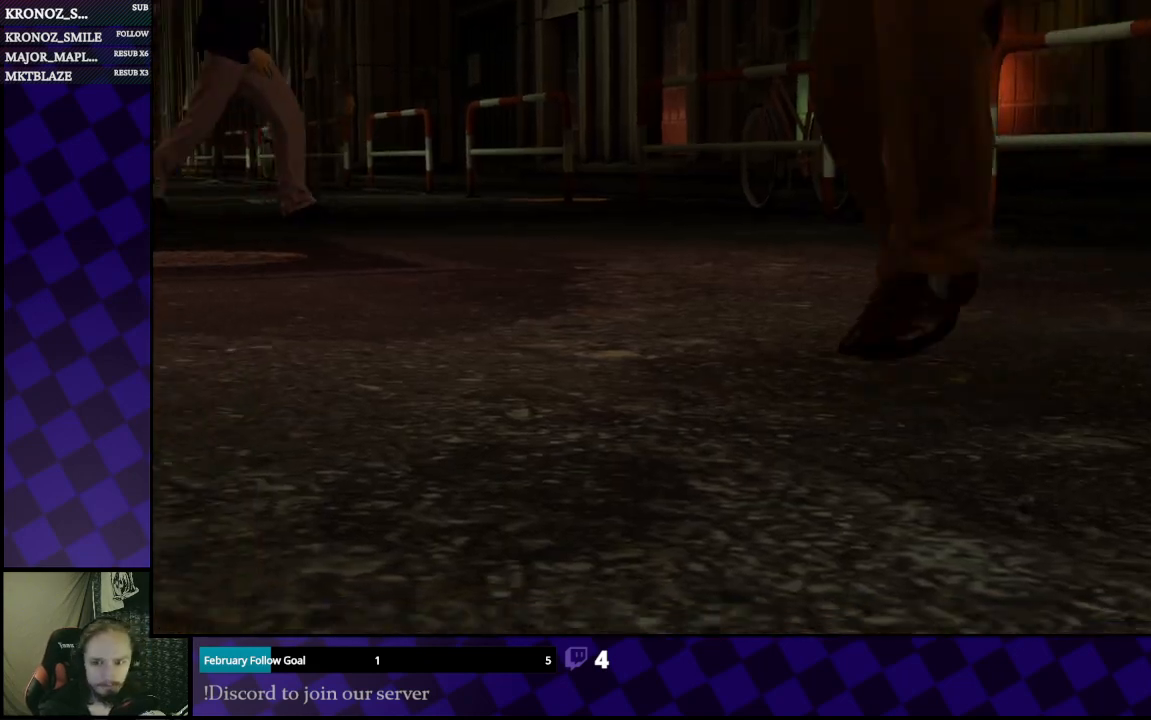
{"buttons": [], "left_stick": "center", "right_stick": "center", "events": [[67, "A", "up"]]}
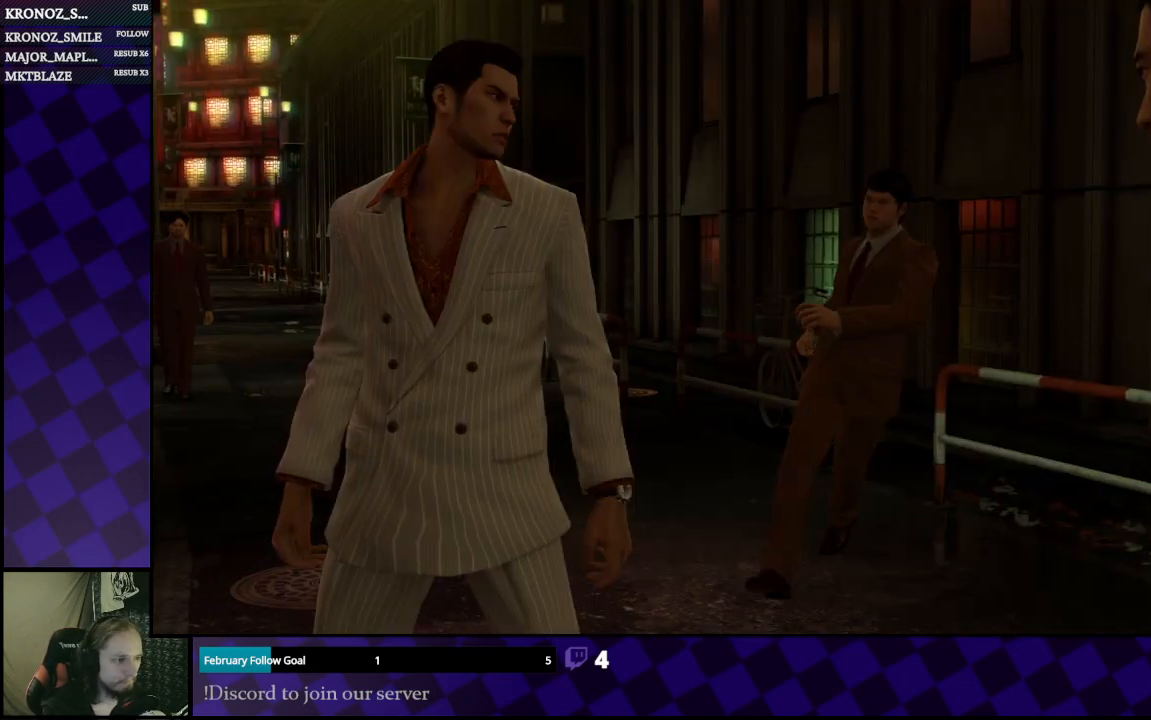
{"buttons": [], "left_stick": "center", "right_stick": "center", "events": []}
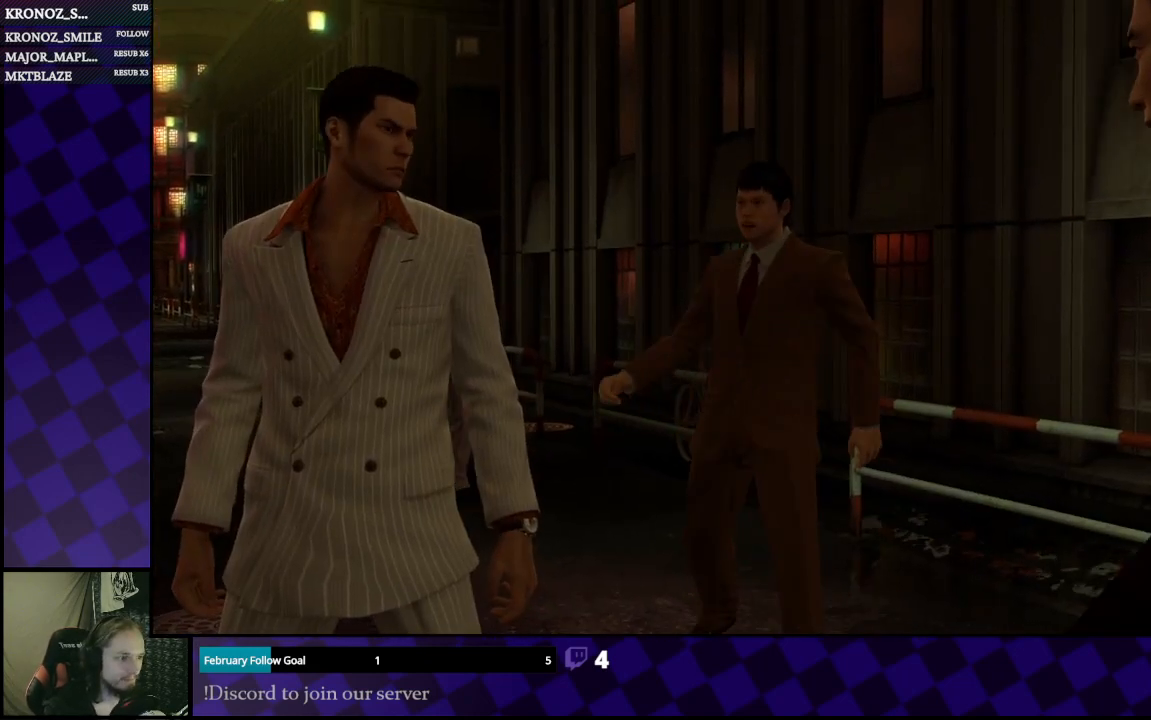
{"buttons": [], "left_stick": "center", "right_stick": "center", "events": []}
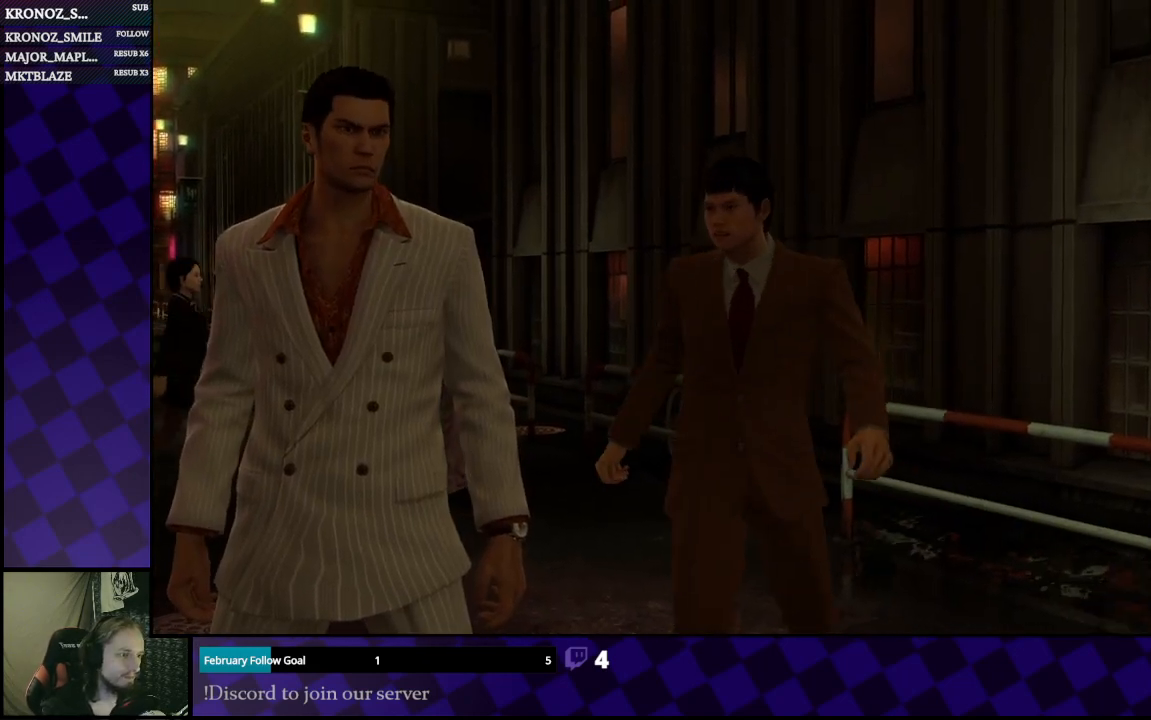
{"buttons": [], "left_stick": "center", "right_stick": "center", "events": []}